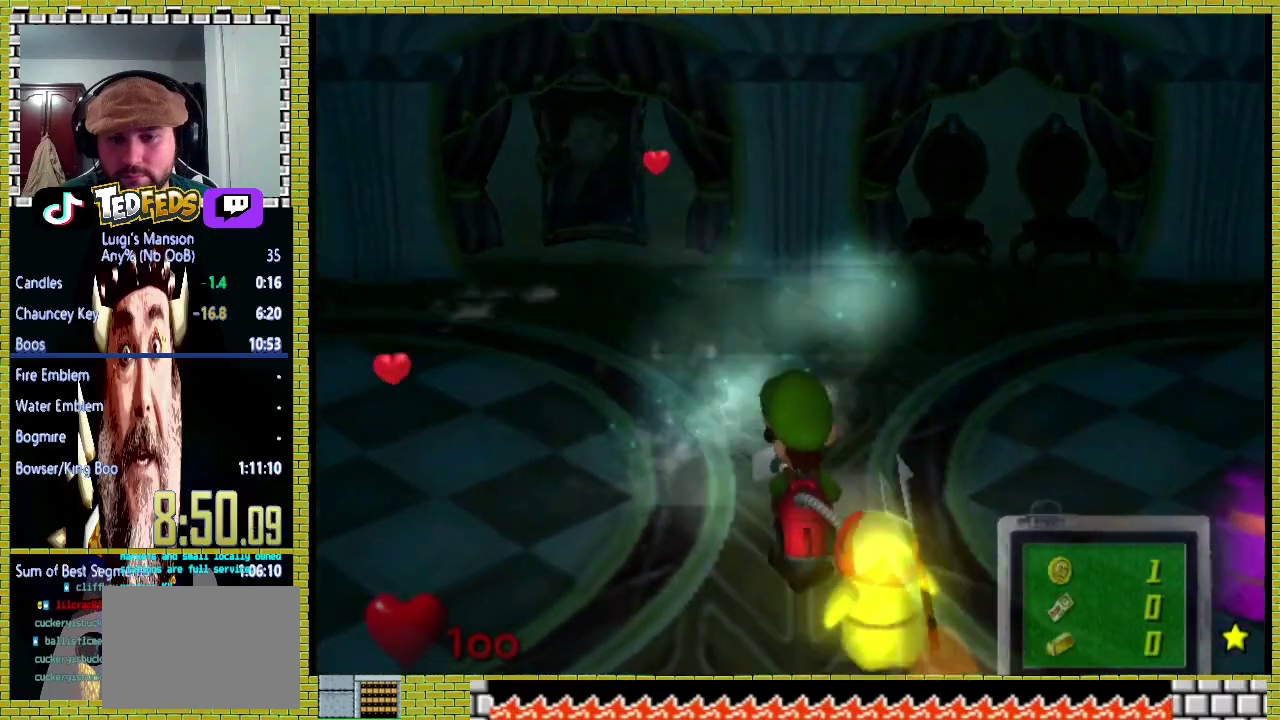
Gameplay with a controller (Xbox layout); each line is a JSON object with the inputs held at the frame after it. "events" lists button and stick changes between this image and that frame as [ms after this image, input, new state], when the widget could be followed in between. Not read: L1 L2 L3 R1 R2.
{"buttons": [], "right_stick": "right", "events": [[67, "right_stick", "right"]]}
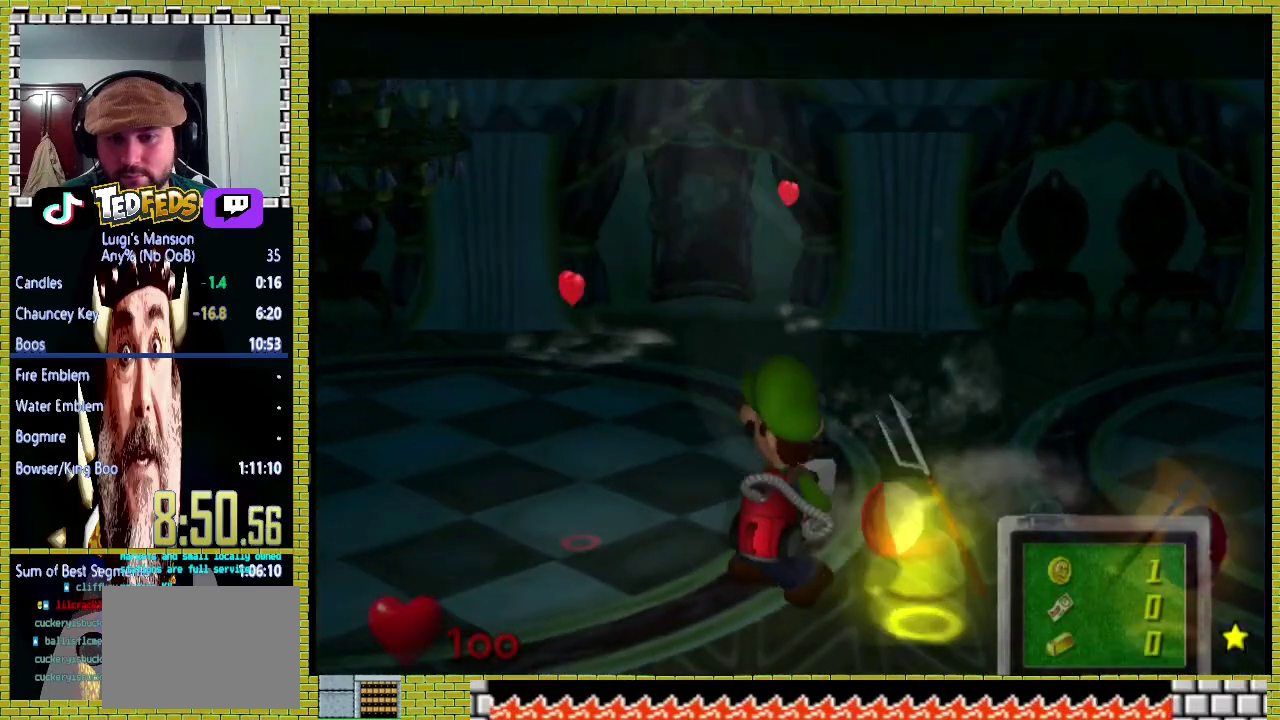
{"buttons": [], "right_stick": "center", "events": [[133, "right_stick", "center"], [300, "right_stick", "right"], [500, "right_stick", "center"]]}
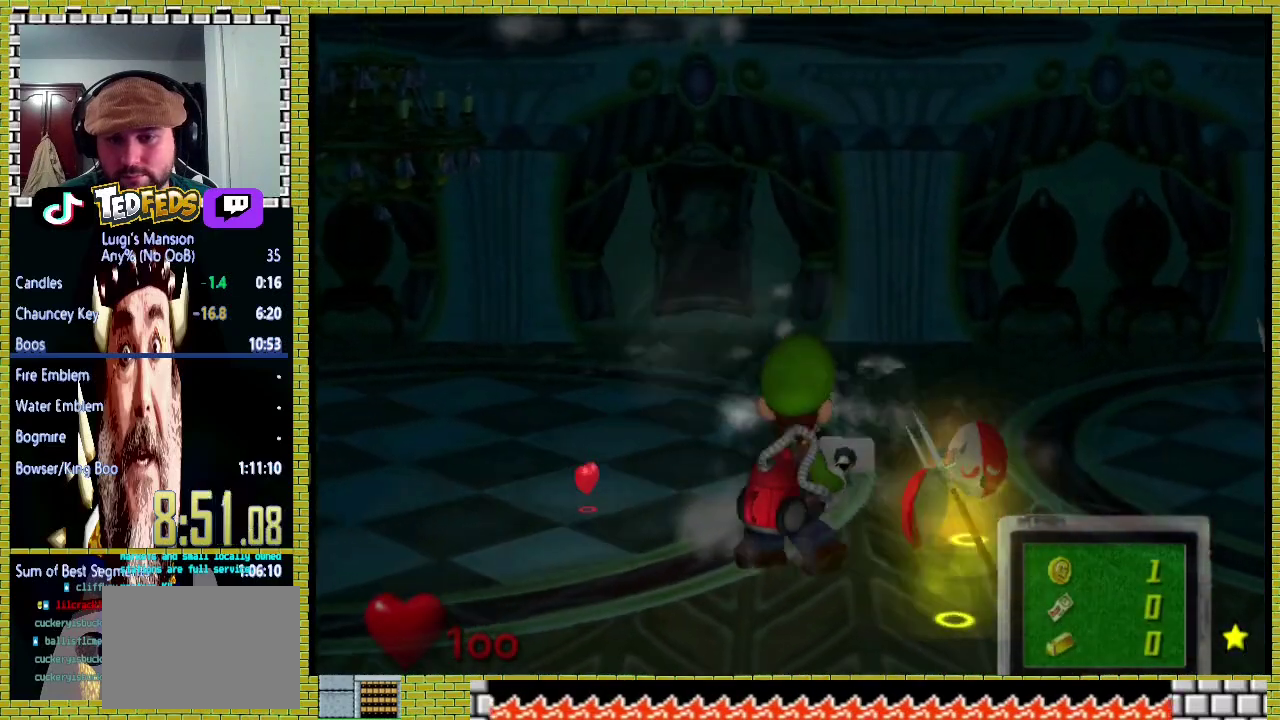
{"buttons": [], "right_stick": "center", "events": []}
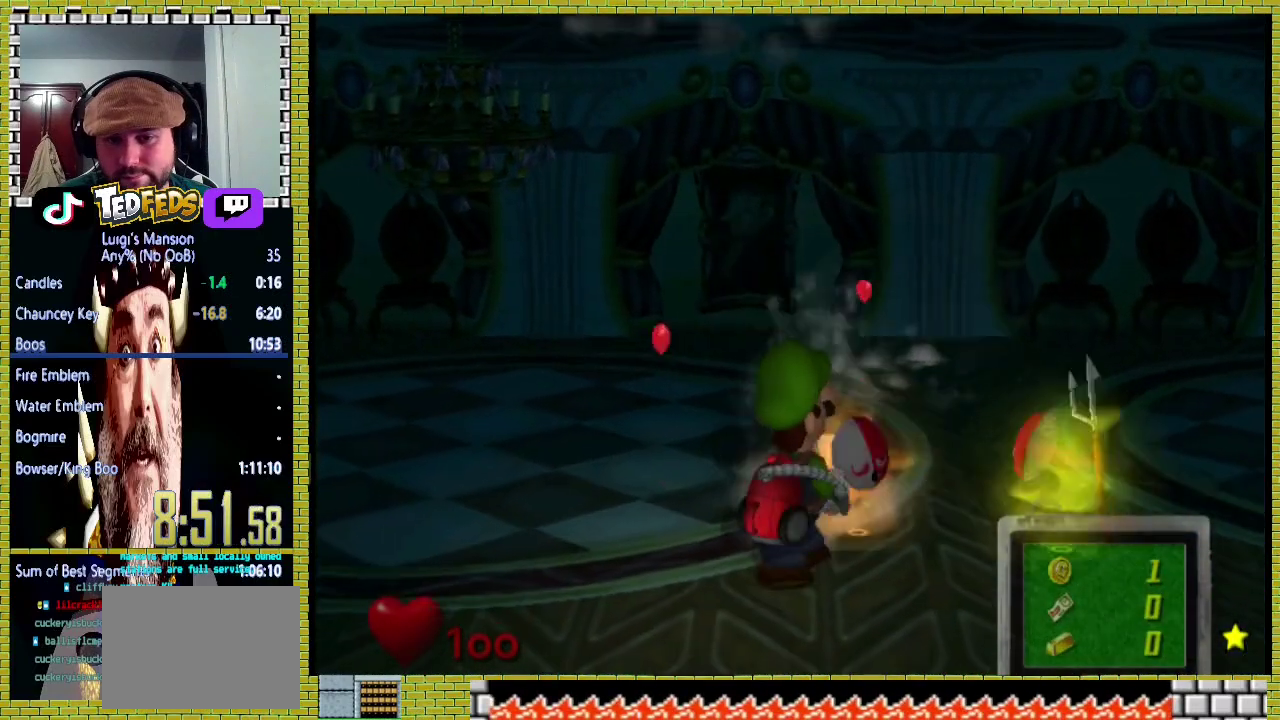
{"buttons": [], "right_stick": "center", "events": []}
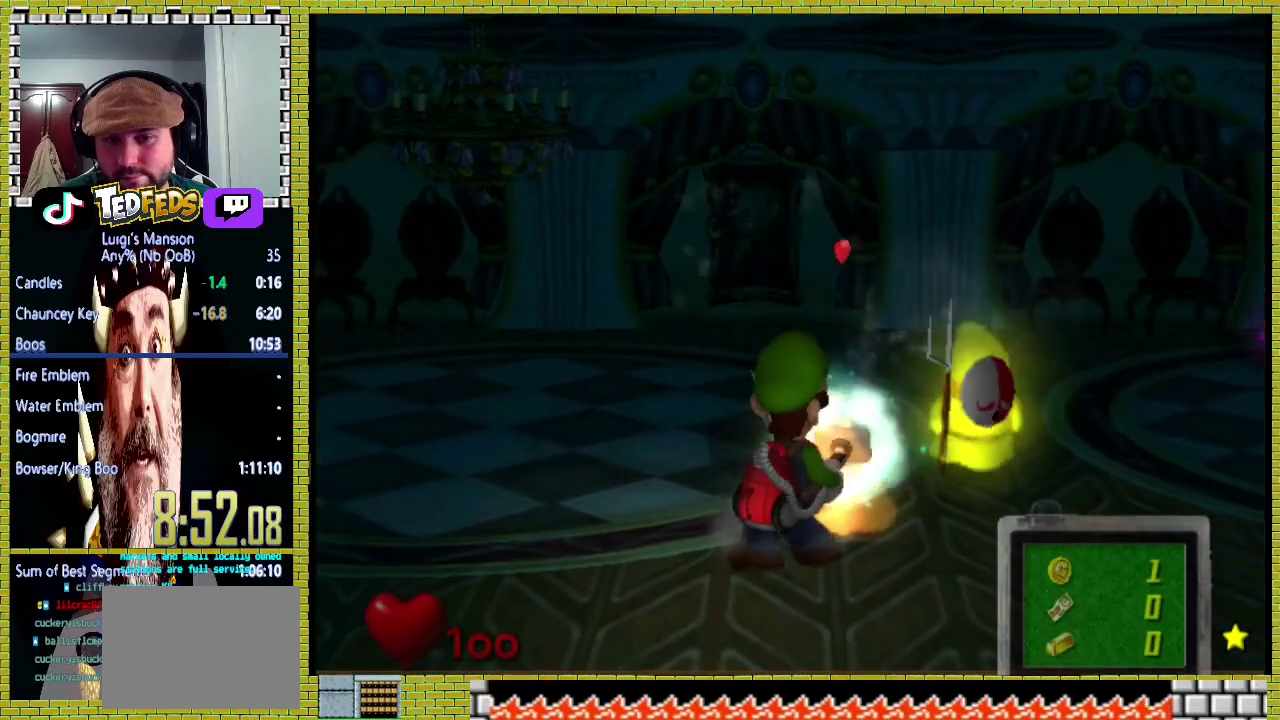
{"buttons": [], "right_stick": "center", "events": []}
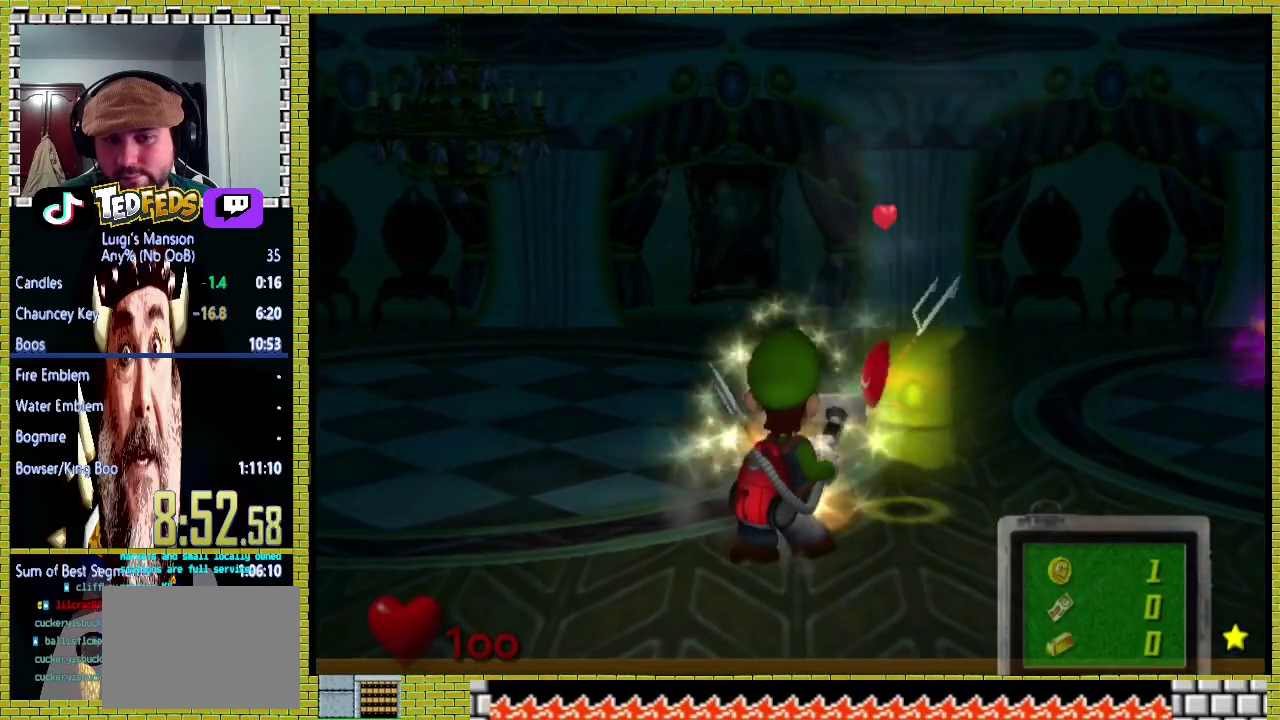
{"buttons": [], "right_stick": "center", "events": []}
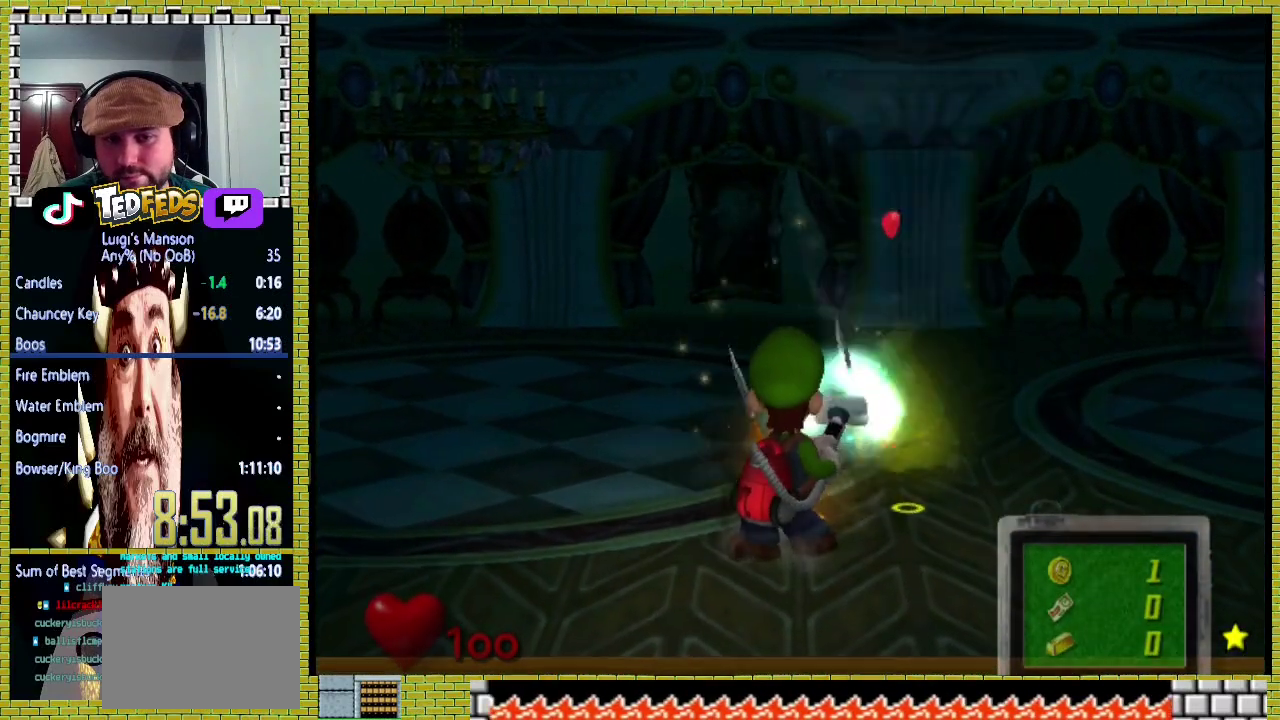
{"buttons": [], "right_stick": "center", "events": []}
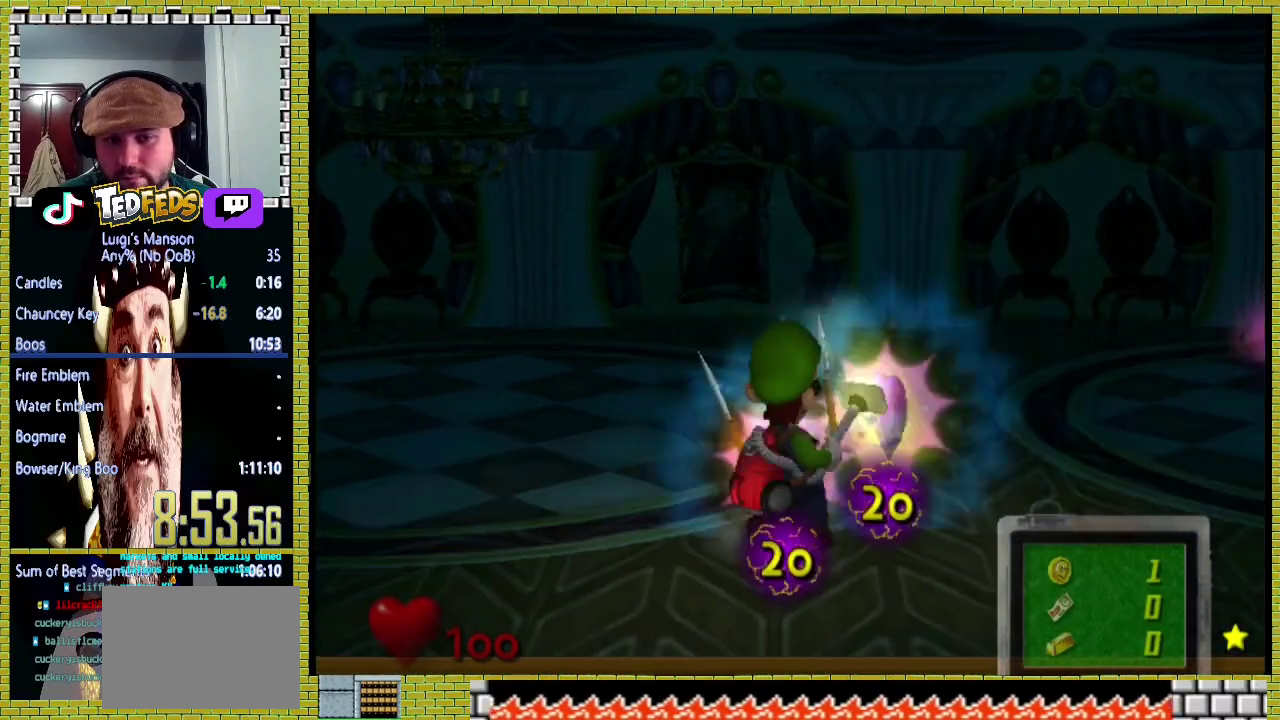
{"buttons": [], "right_stick": "center", "events": []}
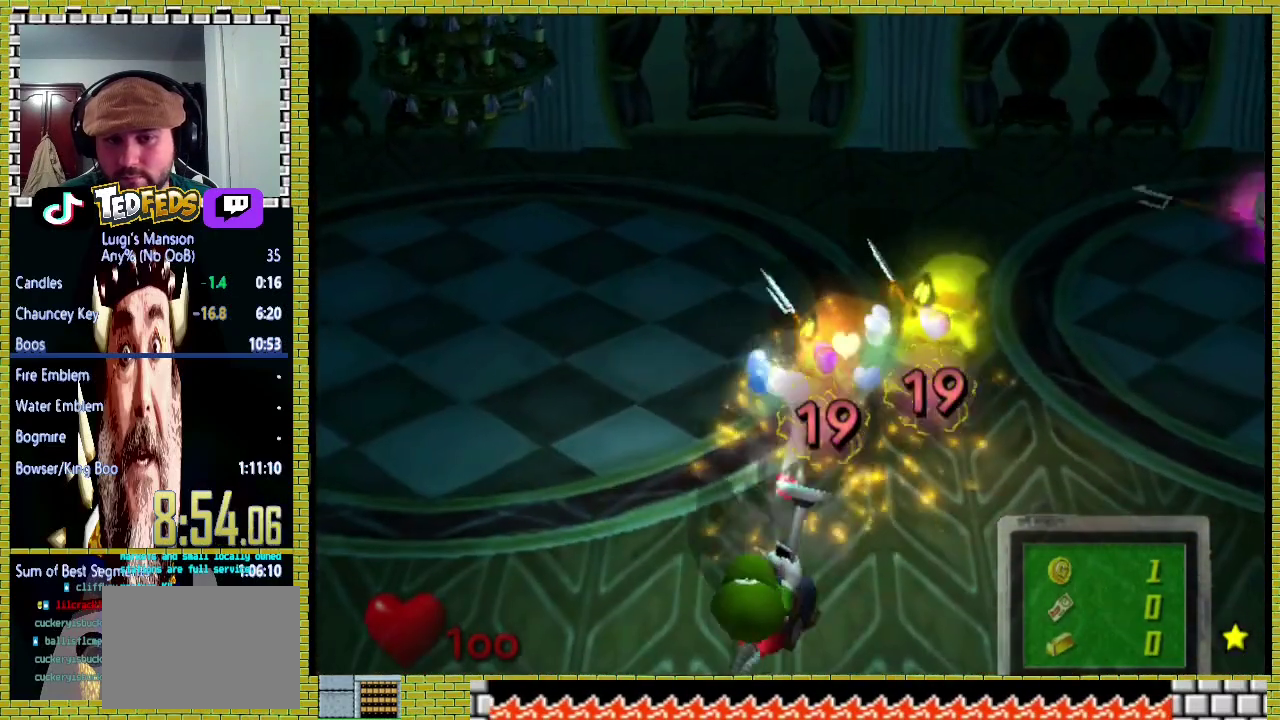
{"buttons": [], "right_stick": "center", "events": []}
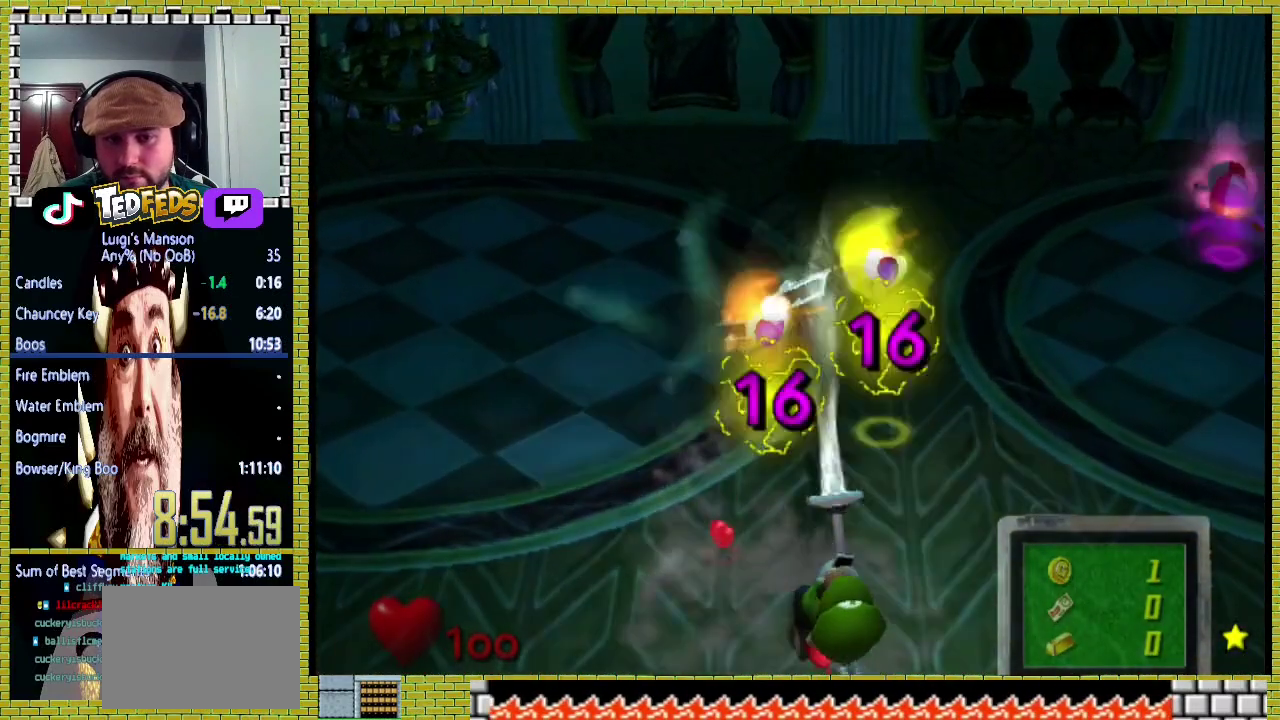
{"buttons": [], "right_stick": "center", "events": []}
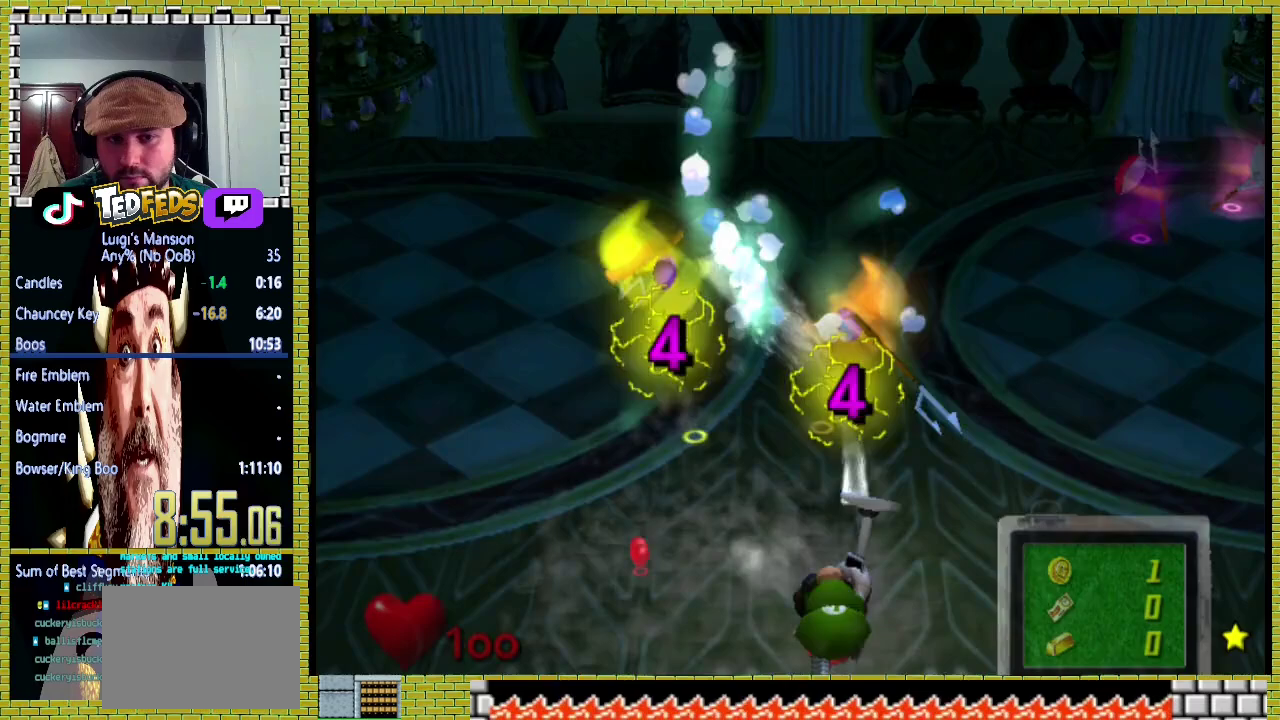
{"buttons": [], "right_stick": "center", "events": []}
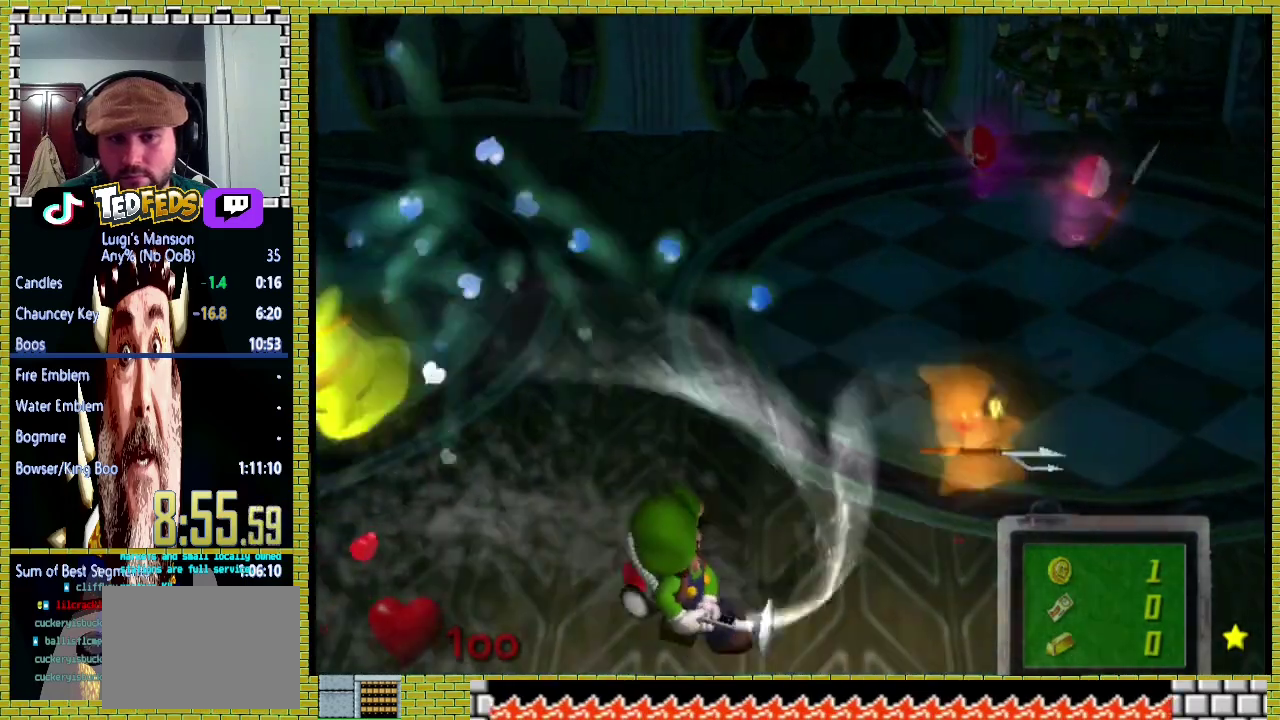
{"buttons": [], "right_stick": "center", "events": []}
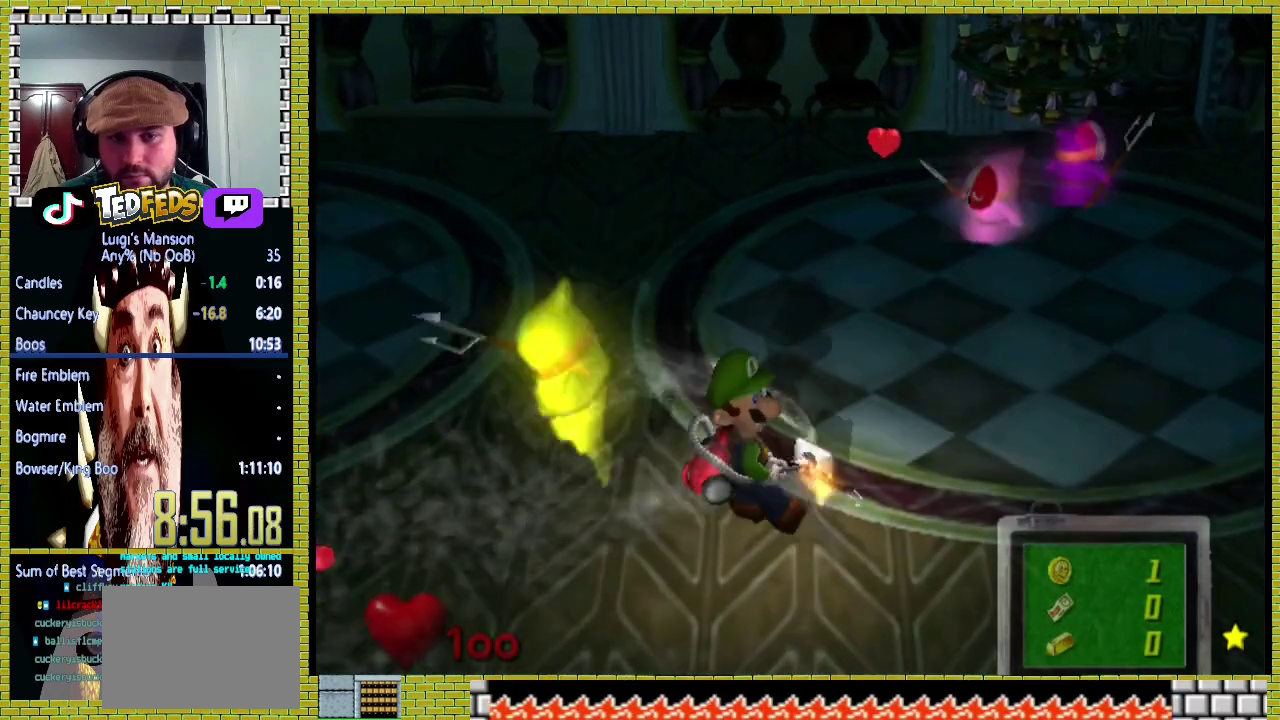
{"buttons": ["X"], "right_stick": "center", "events": [[500, "X", "down"]]}
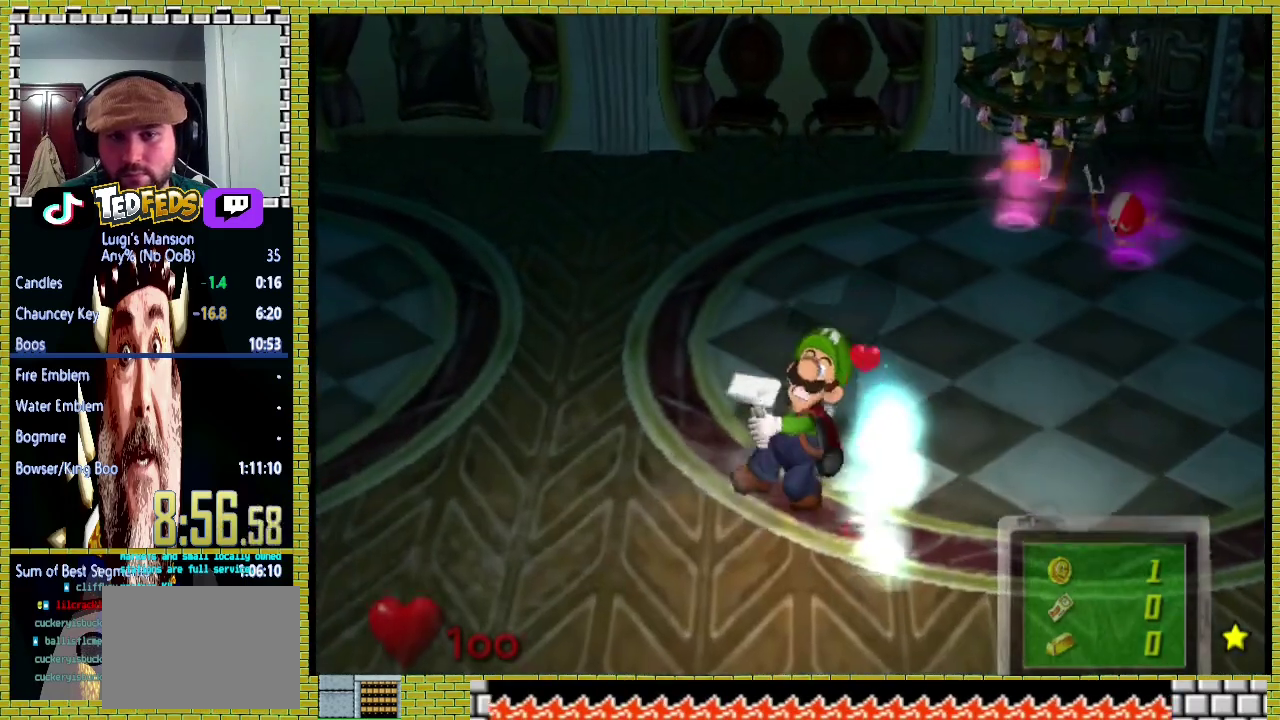
{"buttons": ["X"], "right_stick": "center", "events": []}
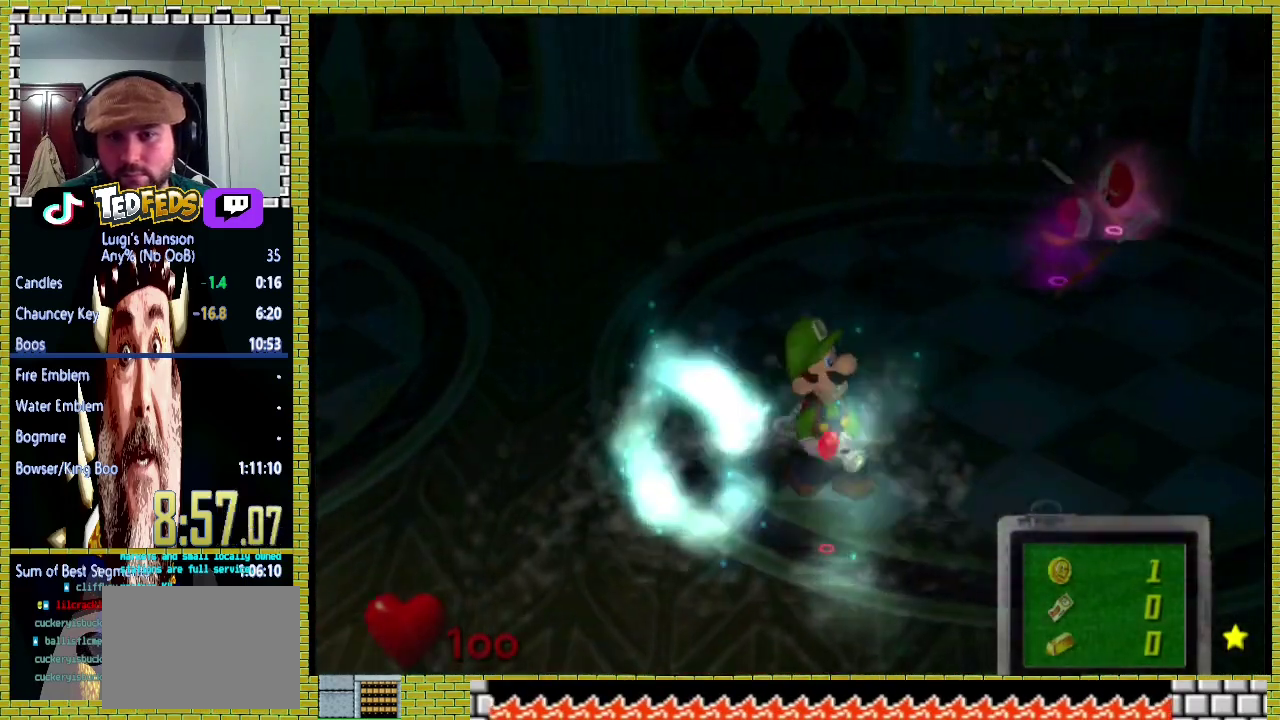
{"buttons": [], "right_stick": "center", "events": [[433, "X", "up"]]}